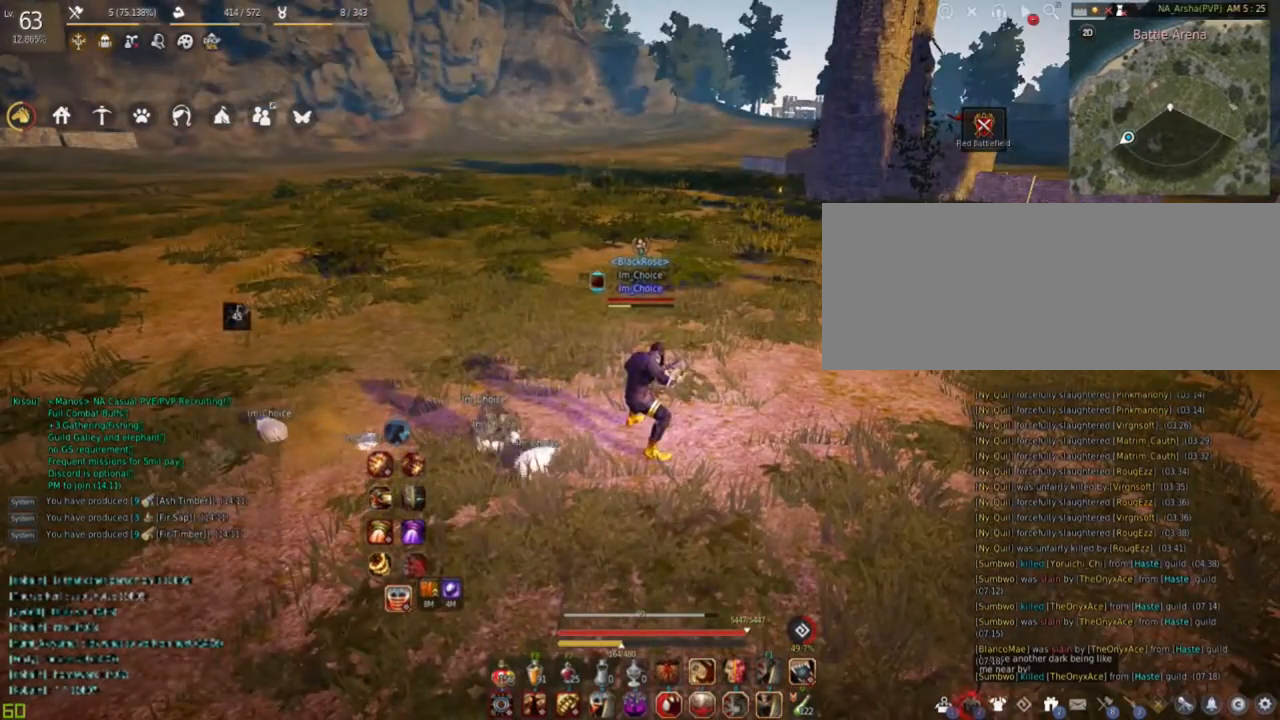
Gameplay with keyboard and mouse; each line is a JSON object with the keys and mouse buttons held at the frame after it. "events" lists presses ("down") and releases ("up") of "a", "c", "d", "e", "f", "q", "s", "shift", "space", "tab", "w", "mouse_left" and "mouse_right" between this image and that frame as [ms after this image, input, new state], when the widget could be followed in between. "mouse_left", "mouse_right" = the "left", "right" buttons of the "mouse" list. No other keys are recorded. Mouse movement is not recorded.
{"keys": ["d"], "mouse": ["right"], "events": [[167, "d", "down"], [350, "mouse_right", "down"]]}
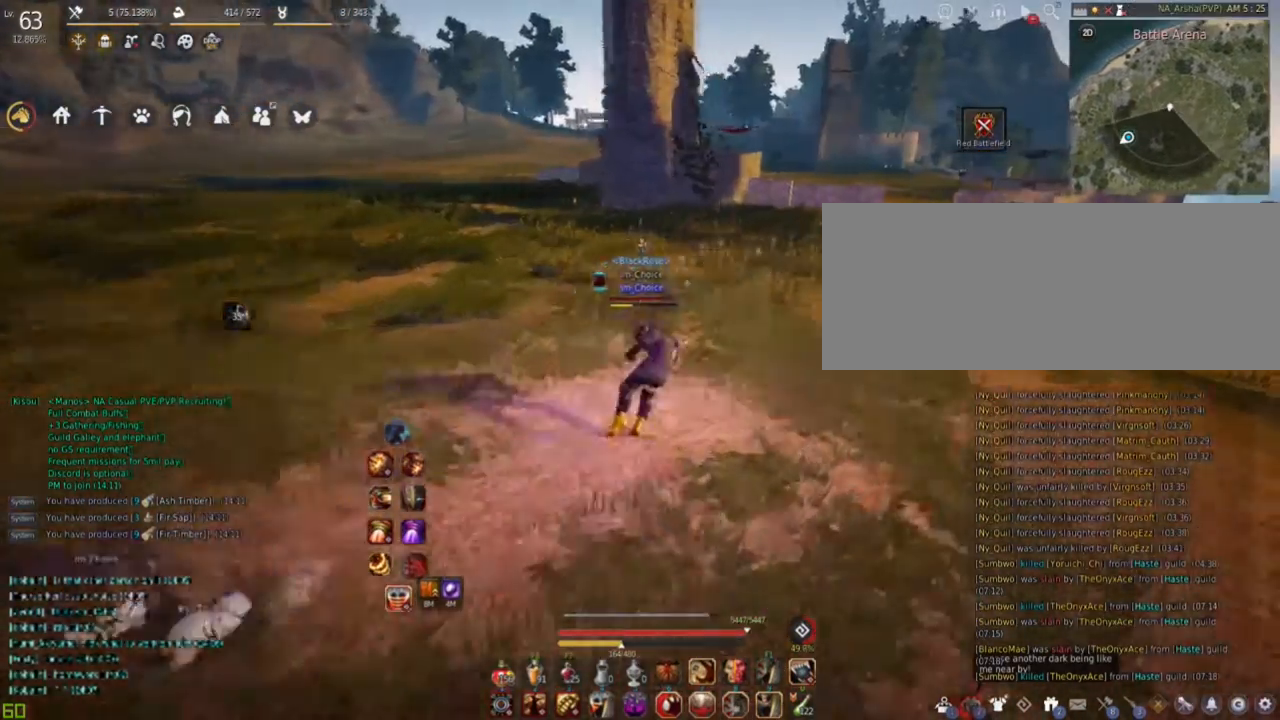
{"keys": [], "mouse": [], "events": [[67, "mouse_right", "up"], [184, "d", "up"]]}
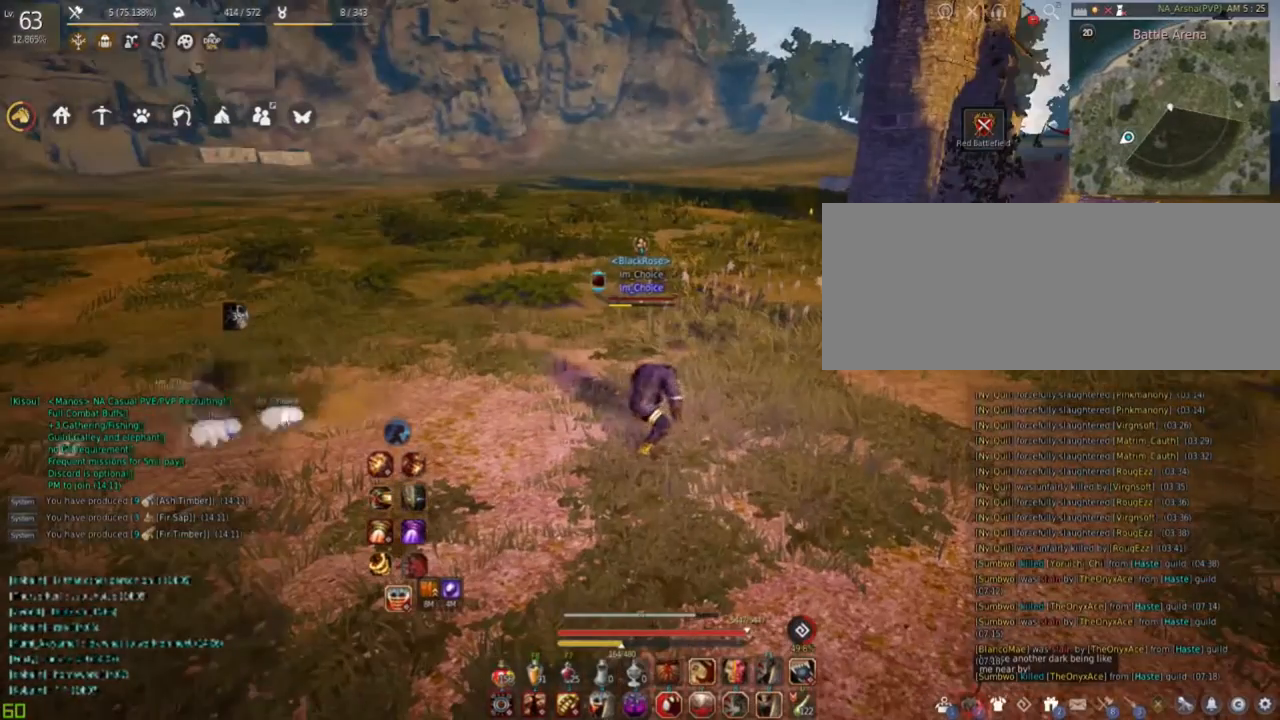
{"keys": ["a"], "mouse": [], "events": [[450, "a", "down"]]}
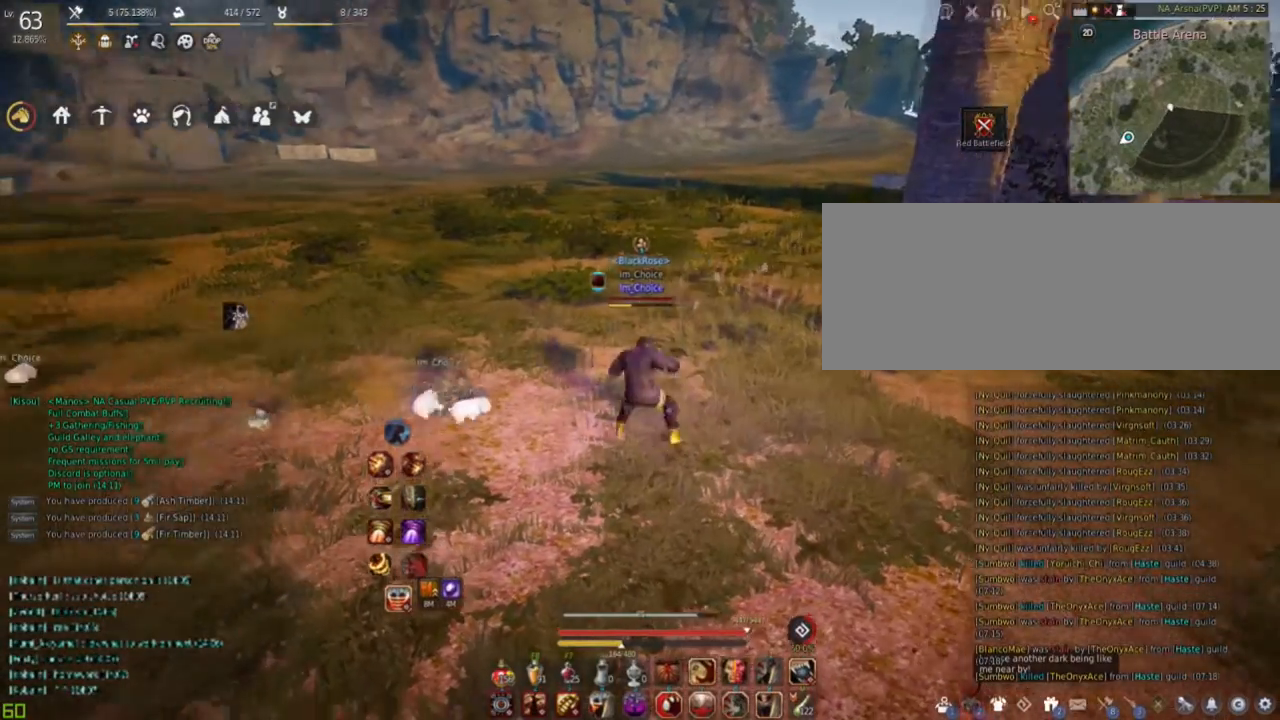
{"keys": ["a"], "mouse": [], "events": []}
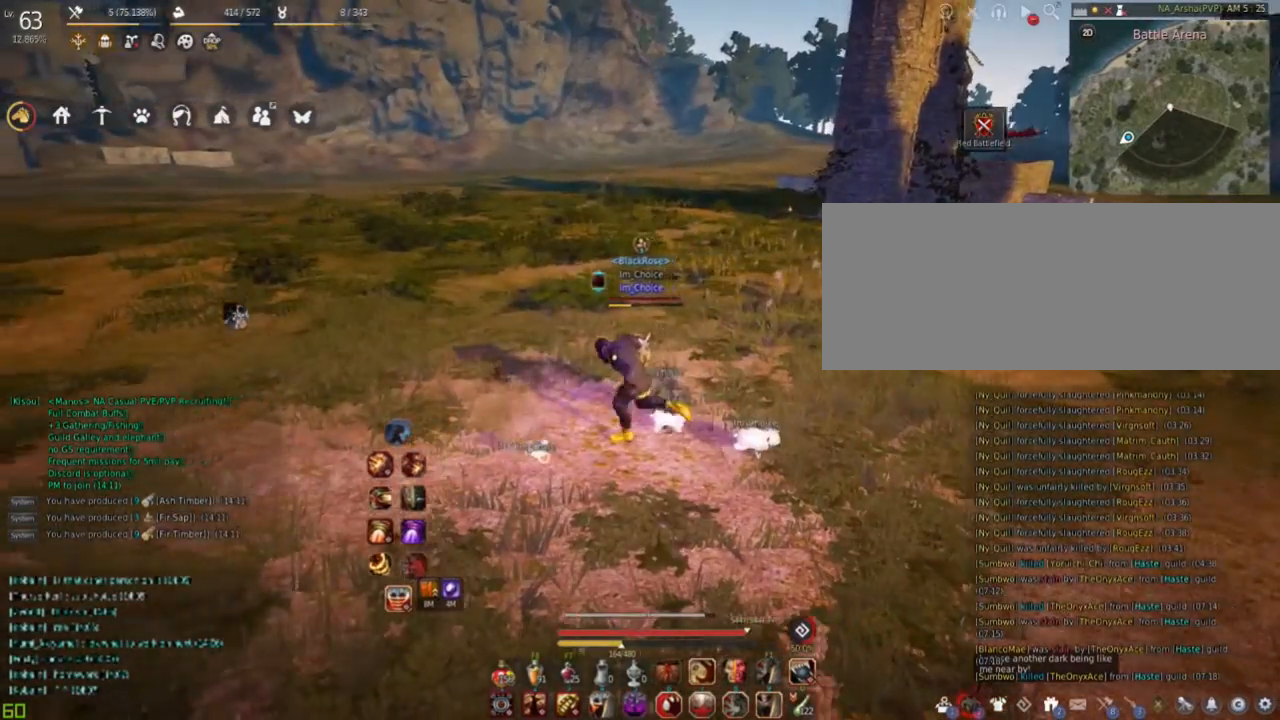
{"keys": ["a"], "mouse": [], "events": []}
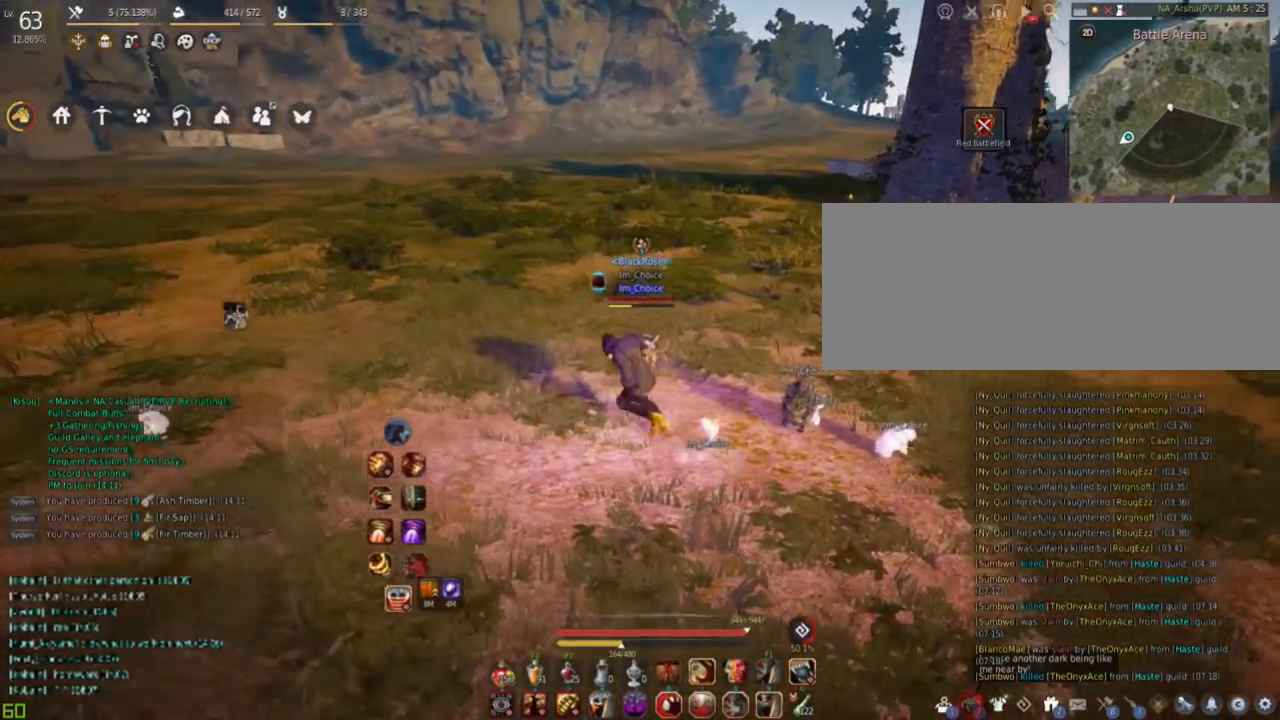
{"keys": ["a"], "mouse": [], "events": []}
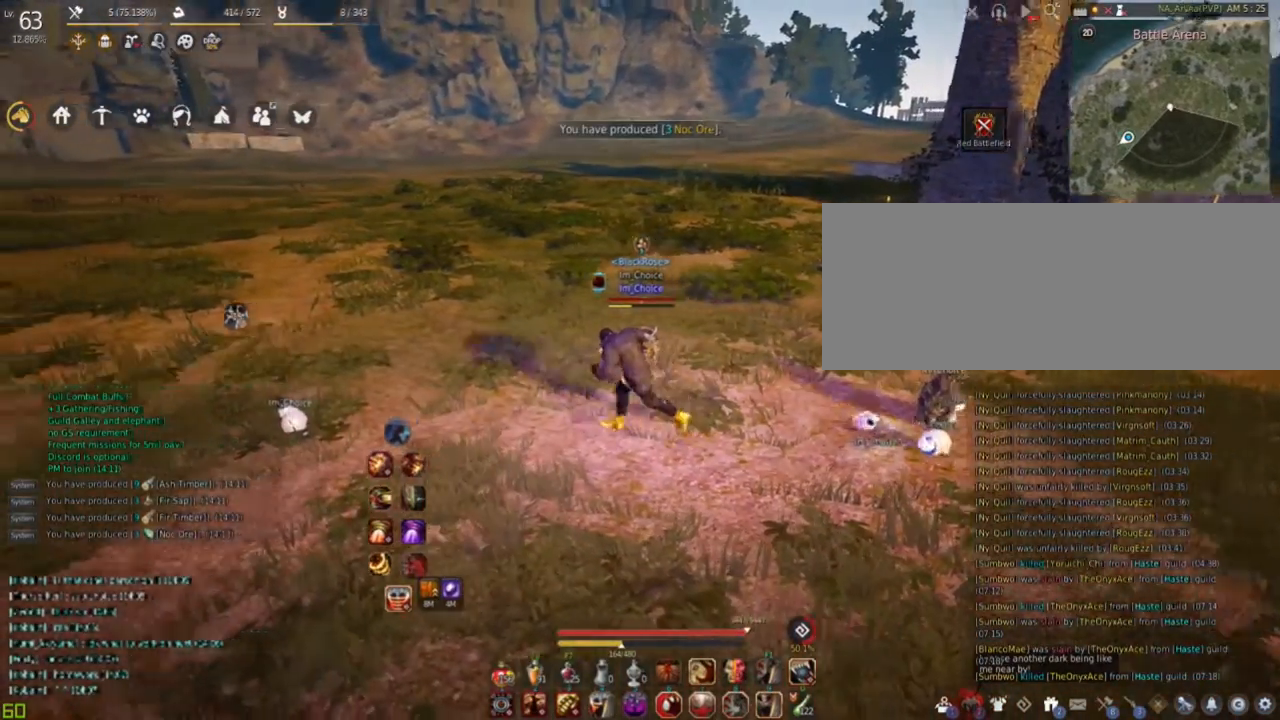
{"keys": ["a"], "mouse": [], "events": []}
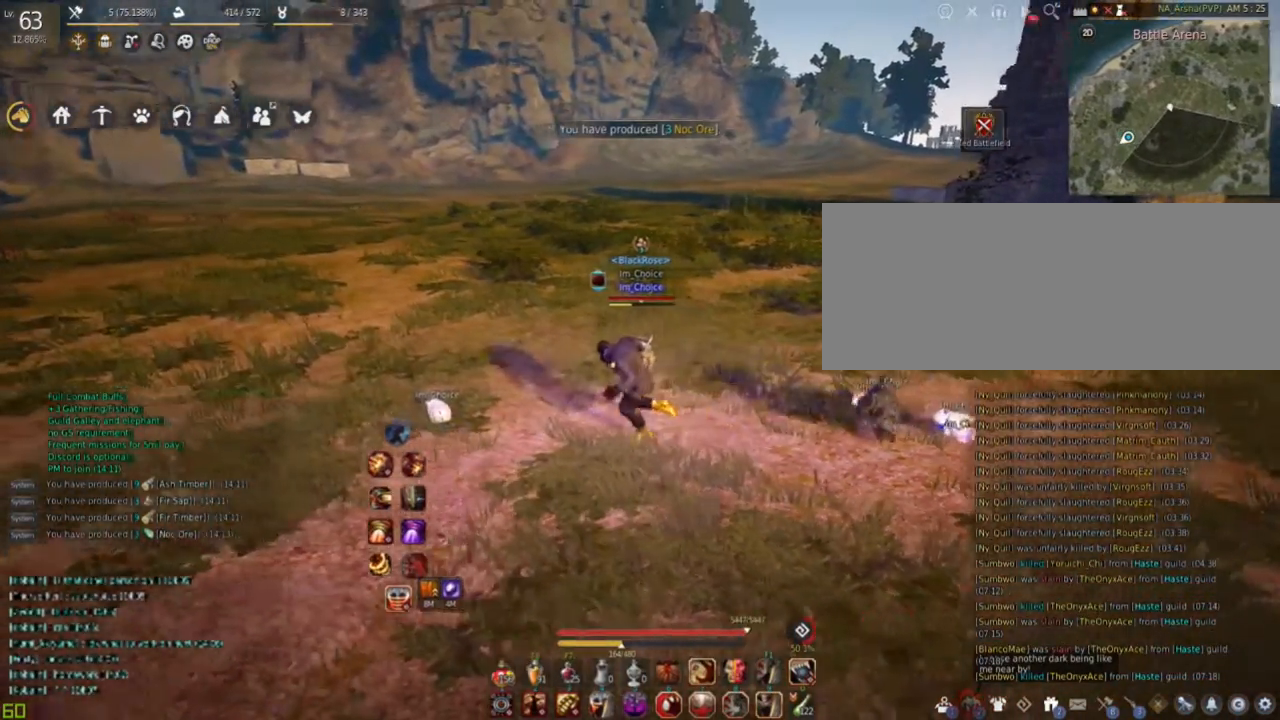
{"keys": ["s"], "mouse": [], "events": [[351, "s", "down"], [384, "a", "up"]]}
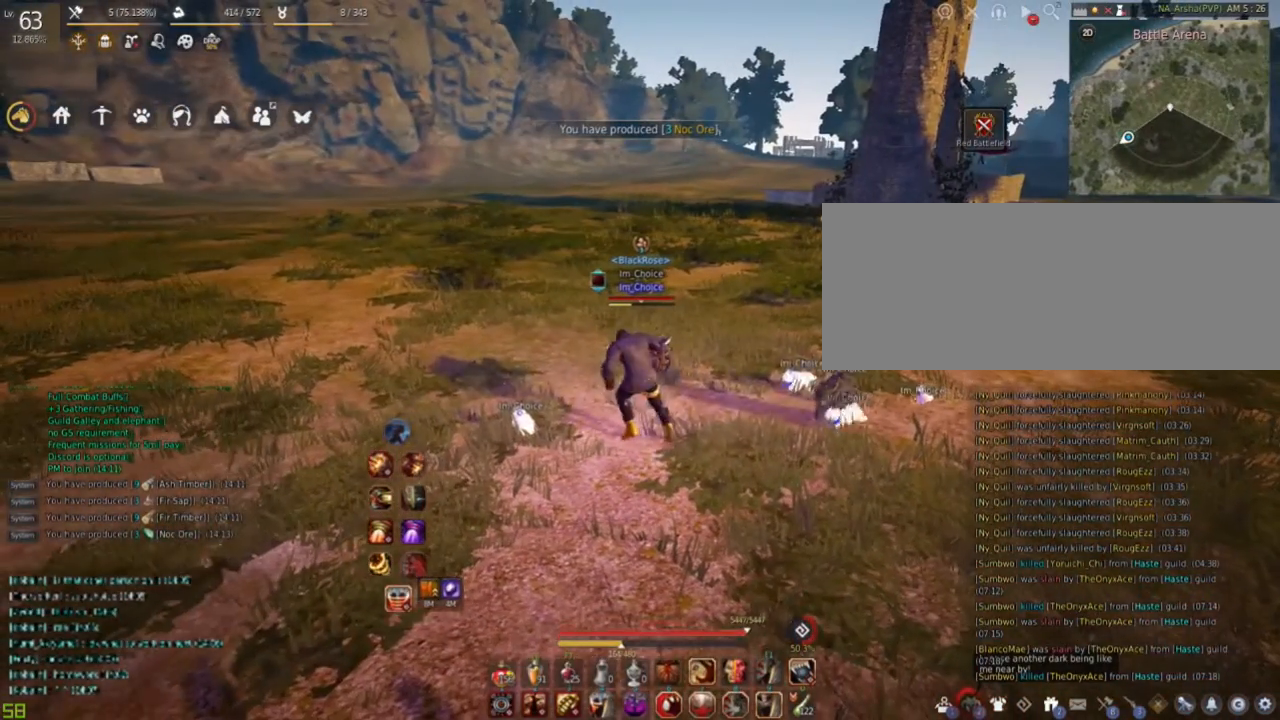
{"keys": [], "mouse": [], "events": [[50, "s", "up"]]}
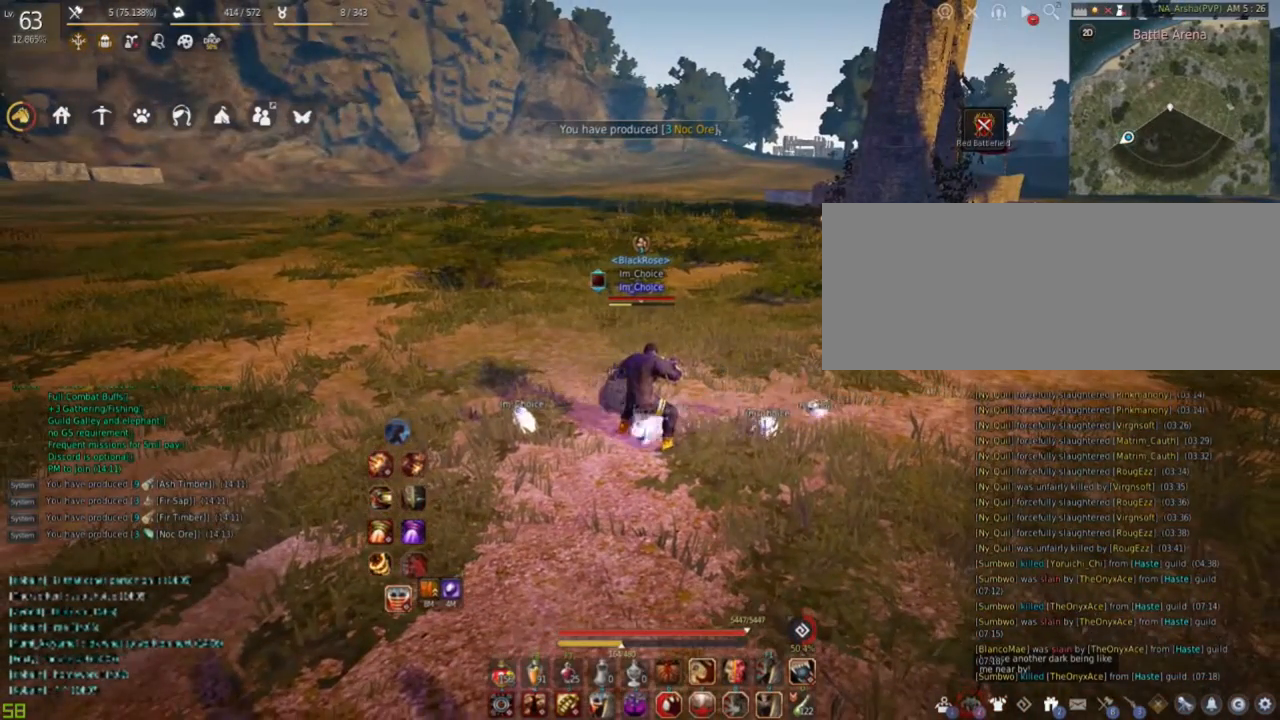
{"keys": [], "mouse": [], "events": []}
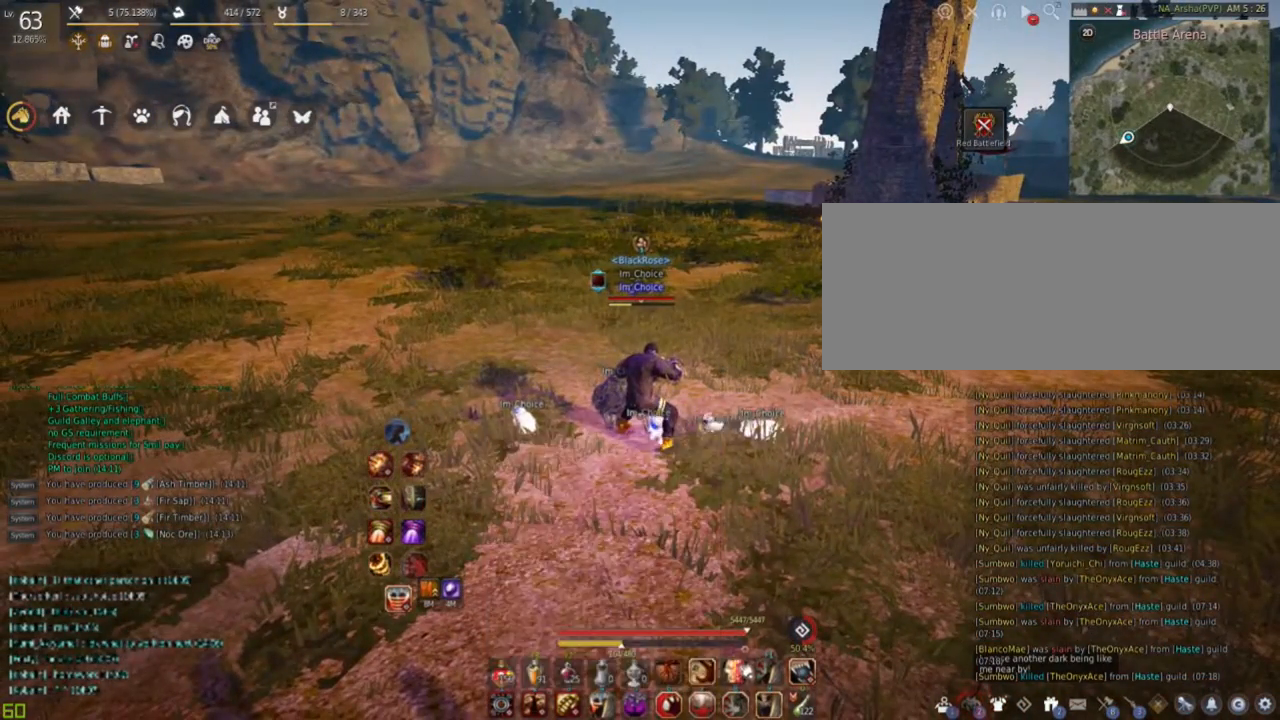
{"keys": [], "mouse": [], "events": []}
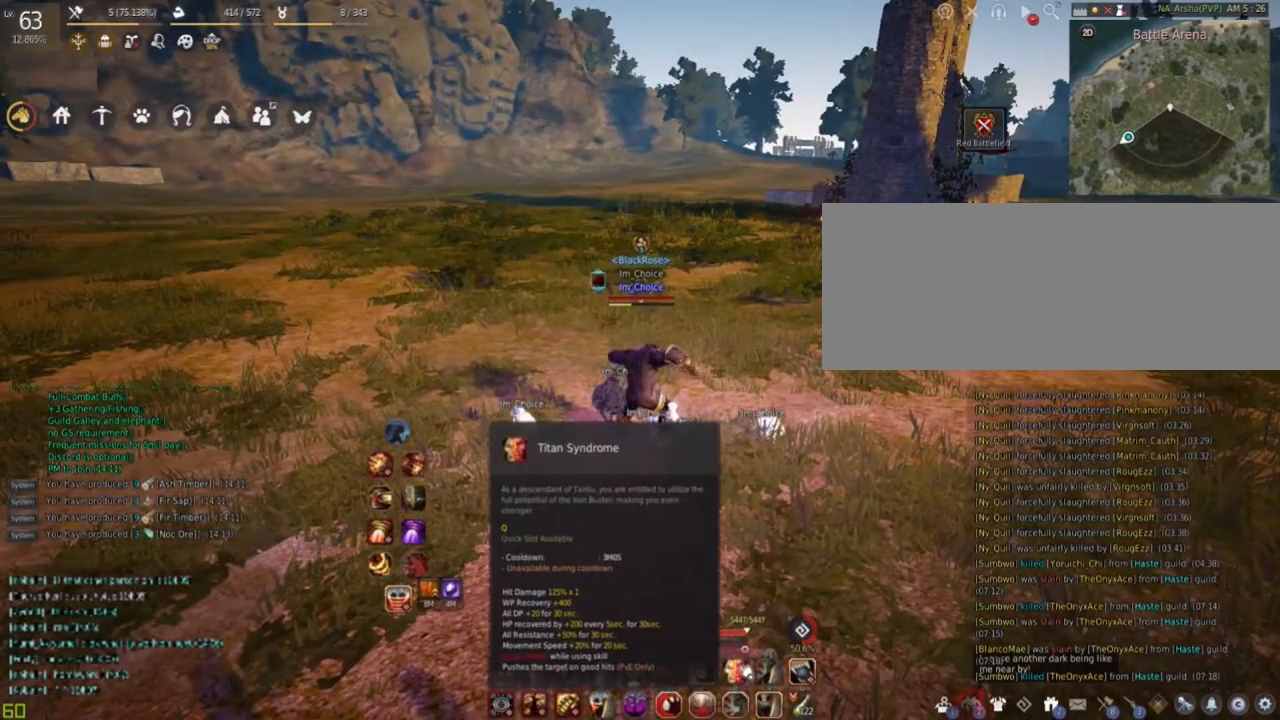
{"keys": [], "mouse": [], "events": []}
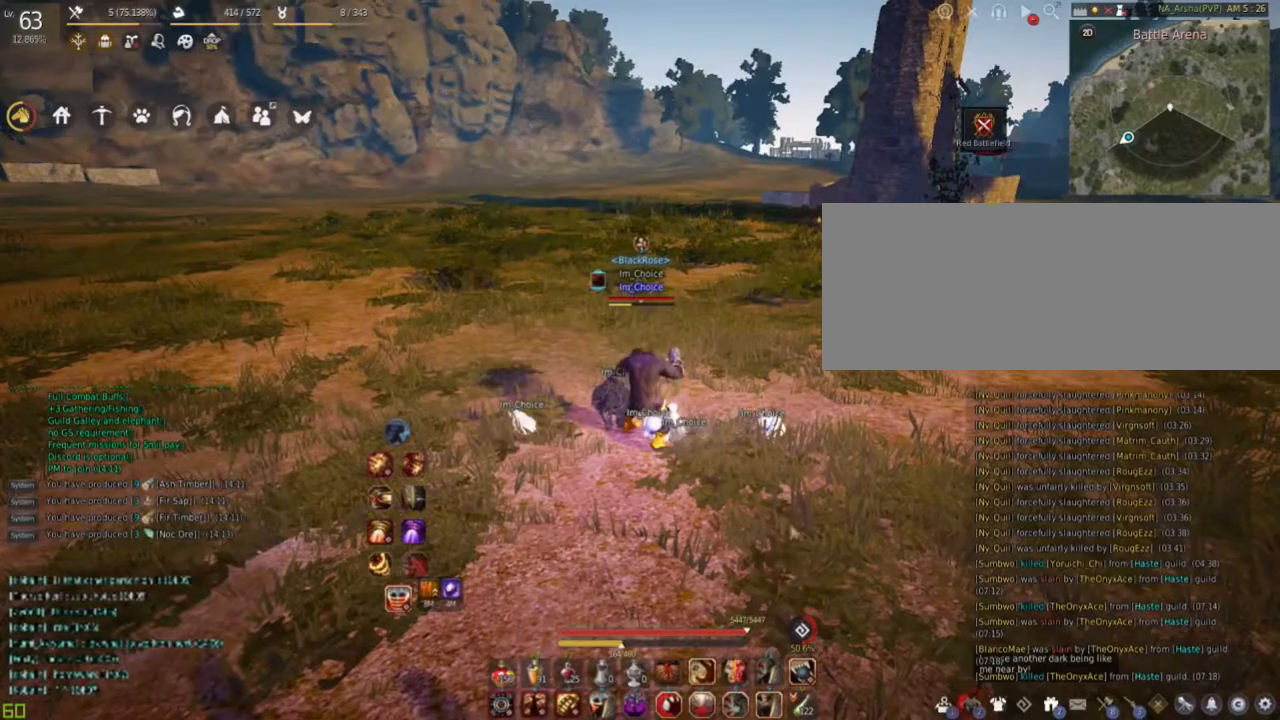
{"keys": ["a"], "mouse": [], "events": [[184, "s", "down"], [417, "a", "down"], [484, "s", "up"]]}
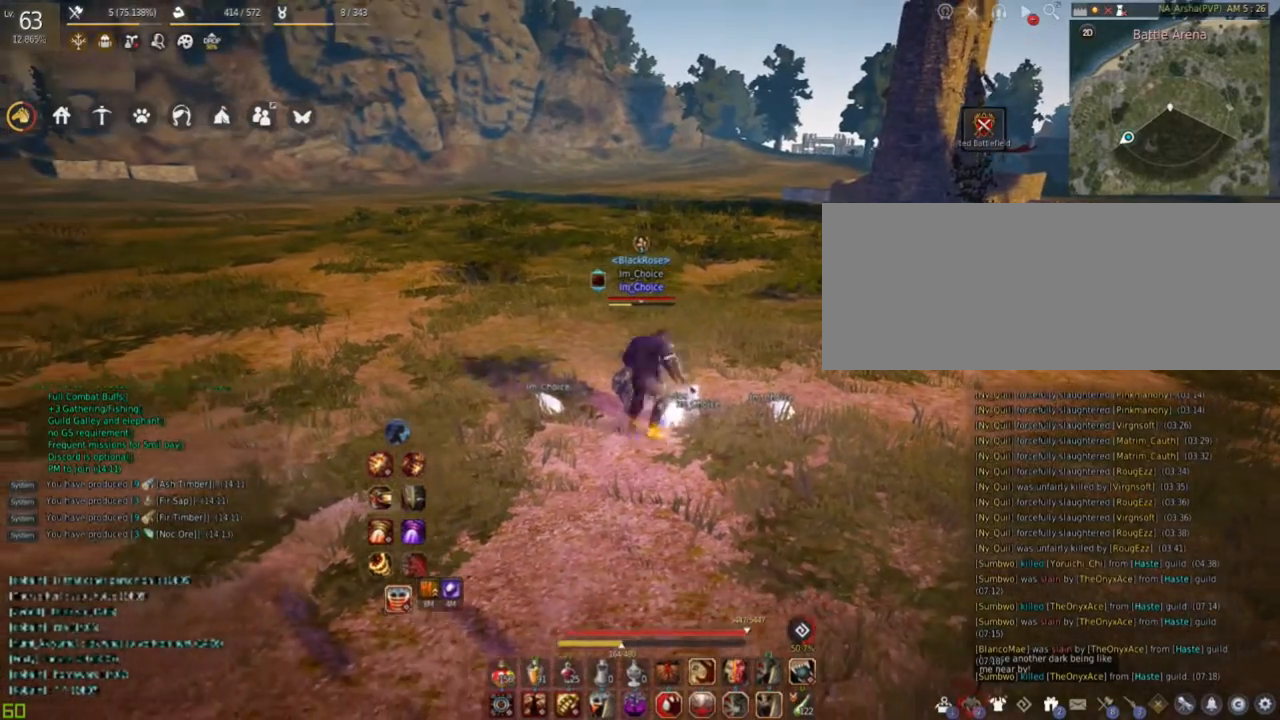
{"keys": ["a"], "mouse": [], "events": []}
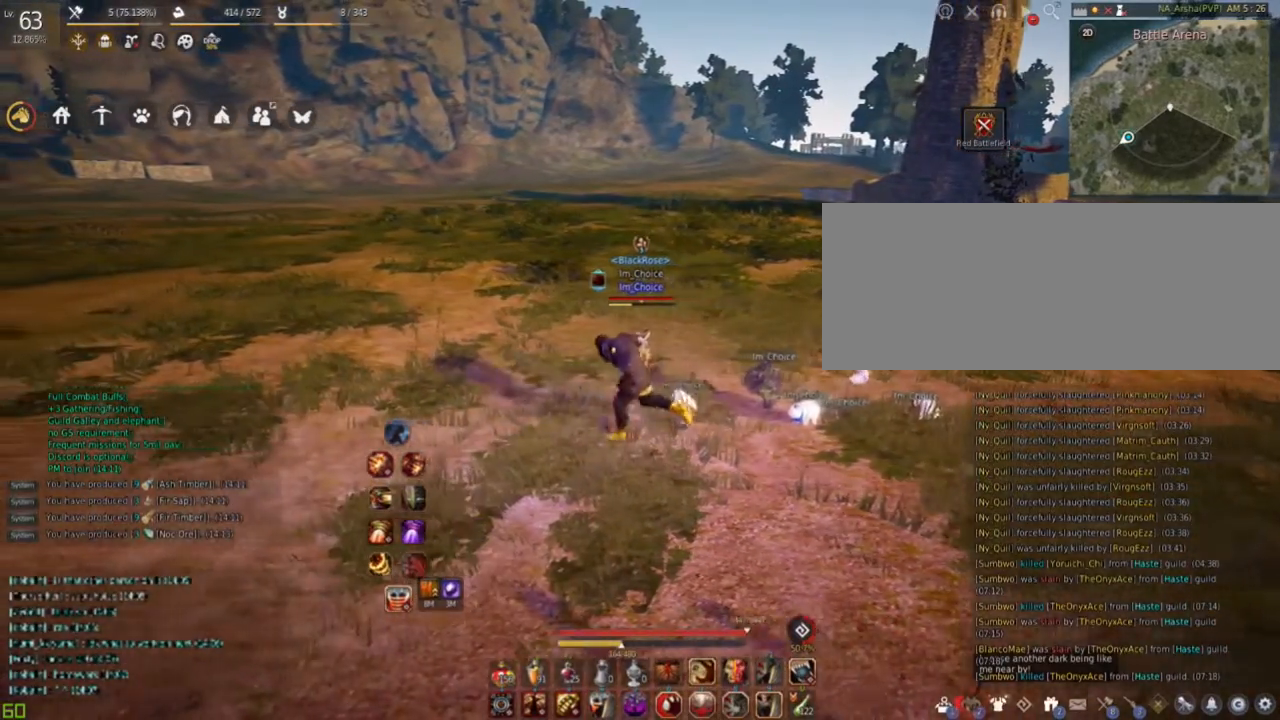
{"keys": [], "mouse": [], "events": [[133, "a", "up"], [167, "s", "down"], [400, "s", "up"]]}
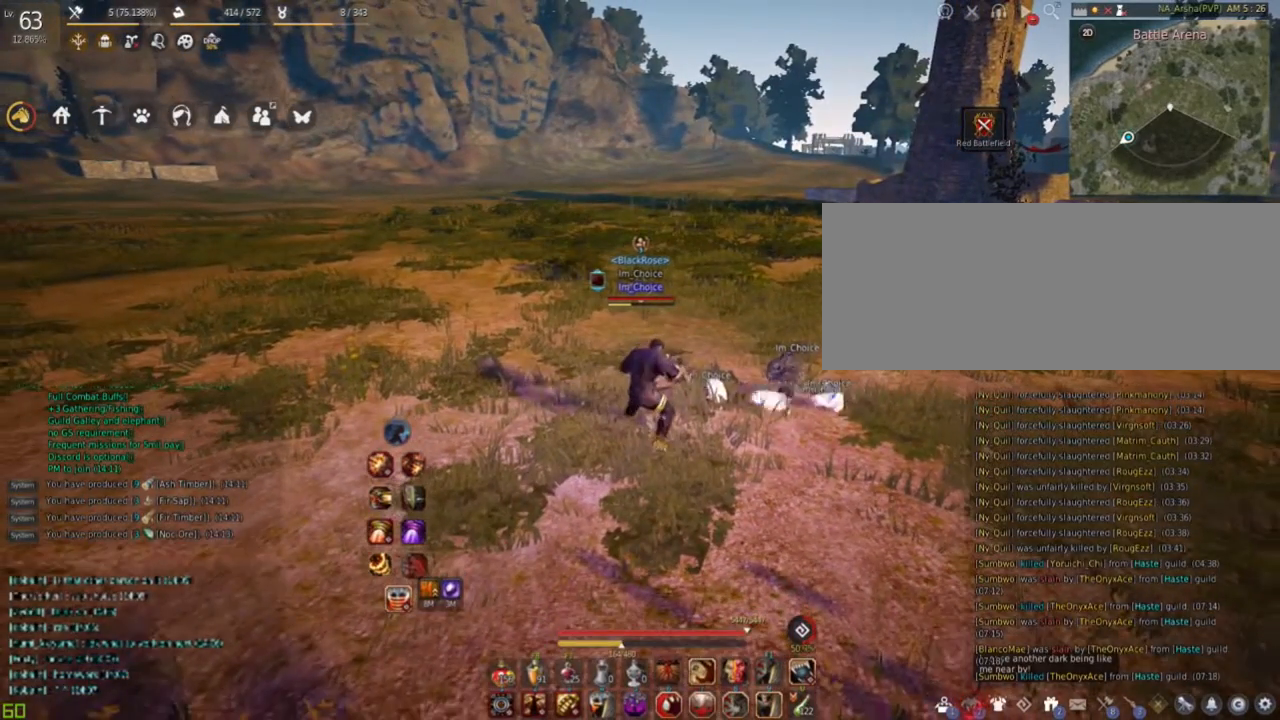
{"keys": [], "mouse": [], "events": []}
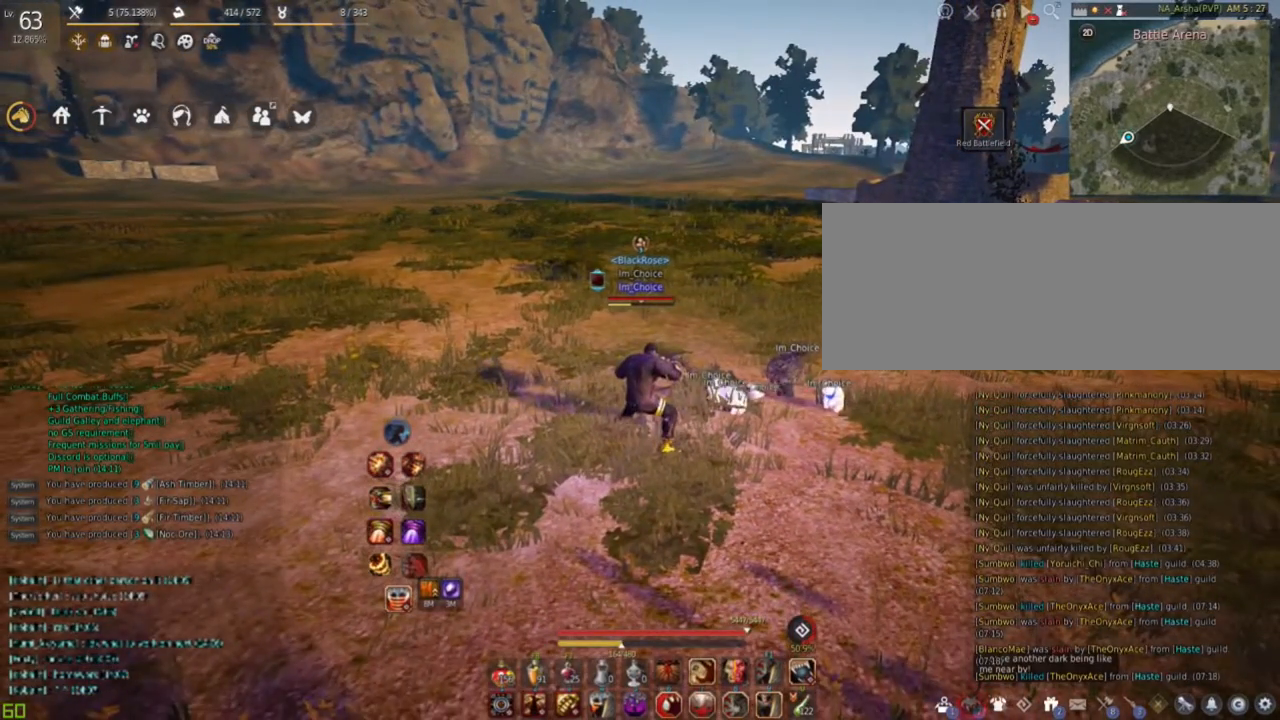
{"keys": [], "mouse": [], "events": [[217, "a", "down"], [417, "a", "up"]]}
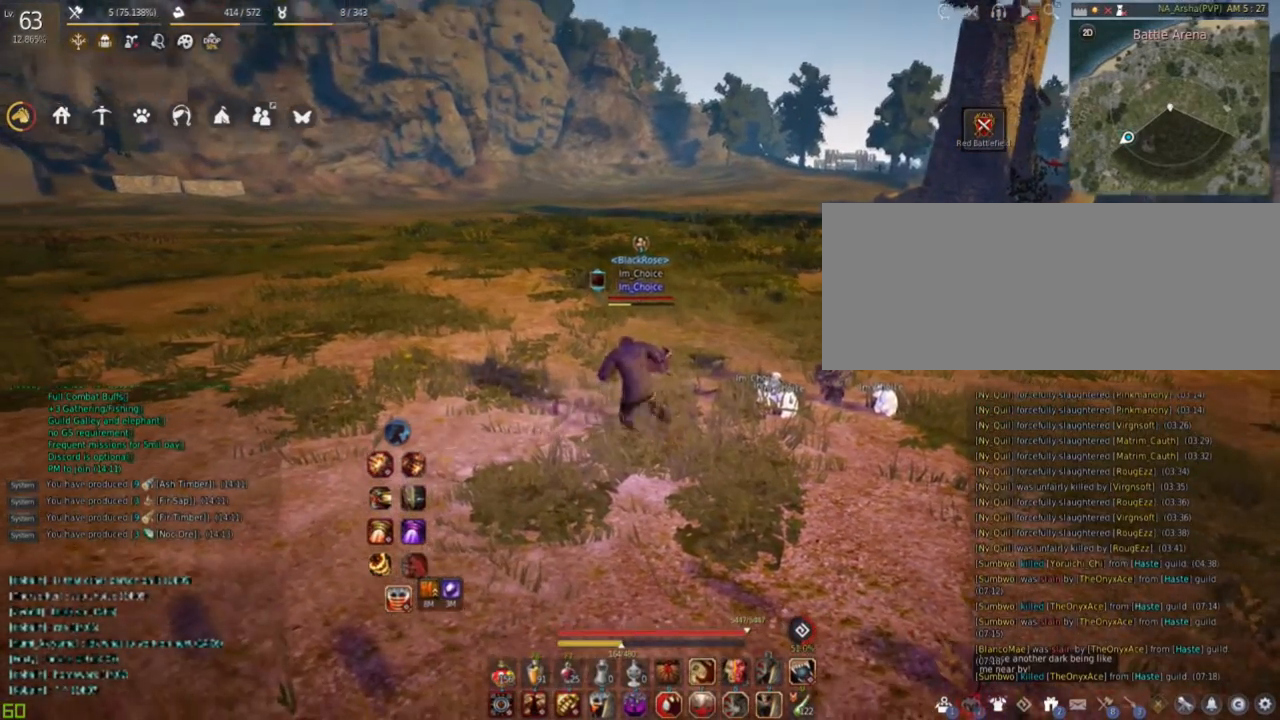
{"keys": [], "mouse": [], "events": []}
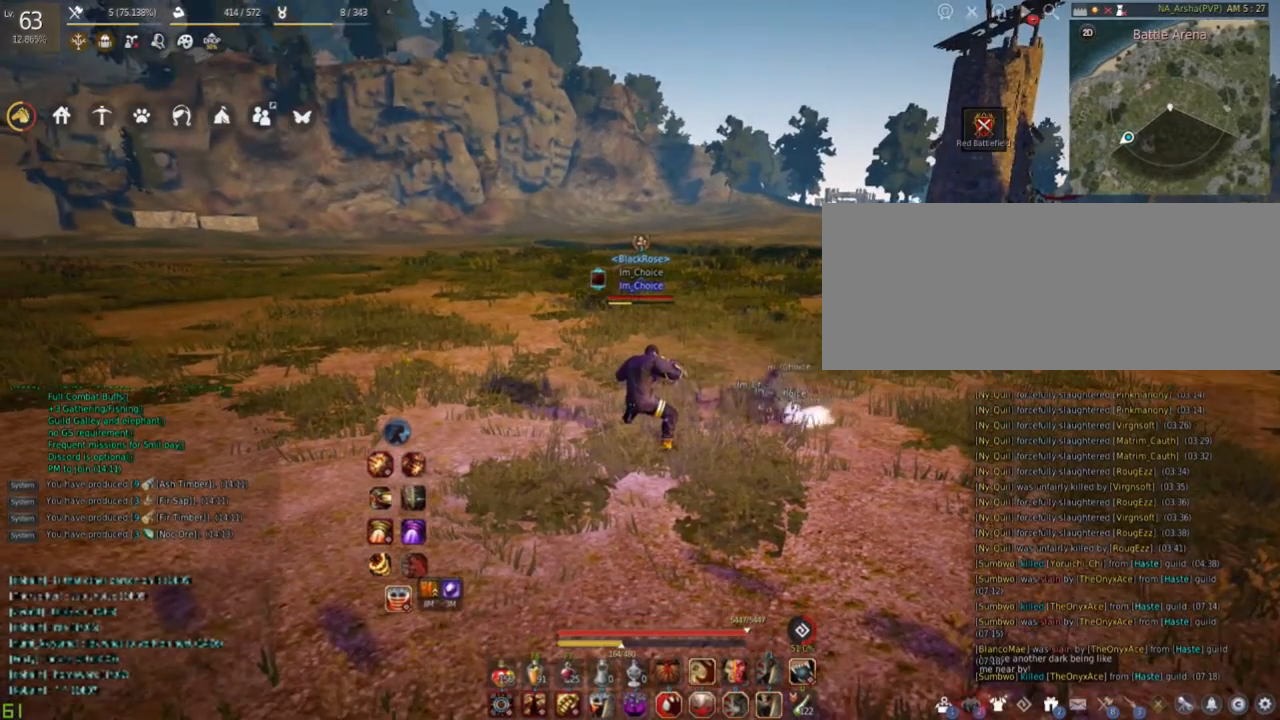
{"keys": [], "mouse": [], "events": []}
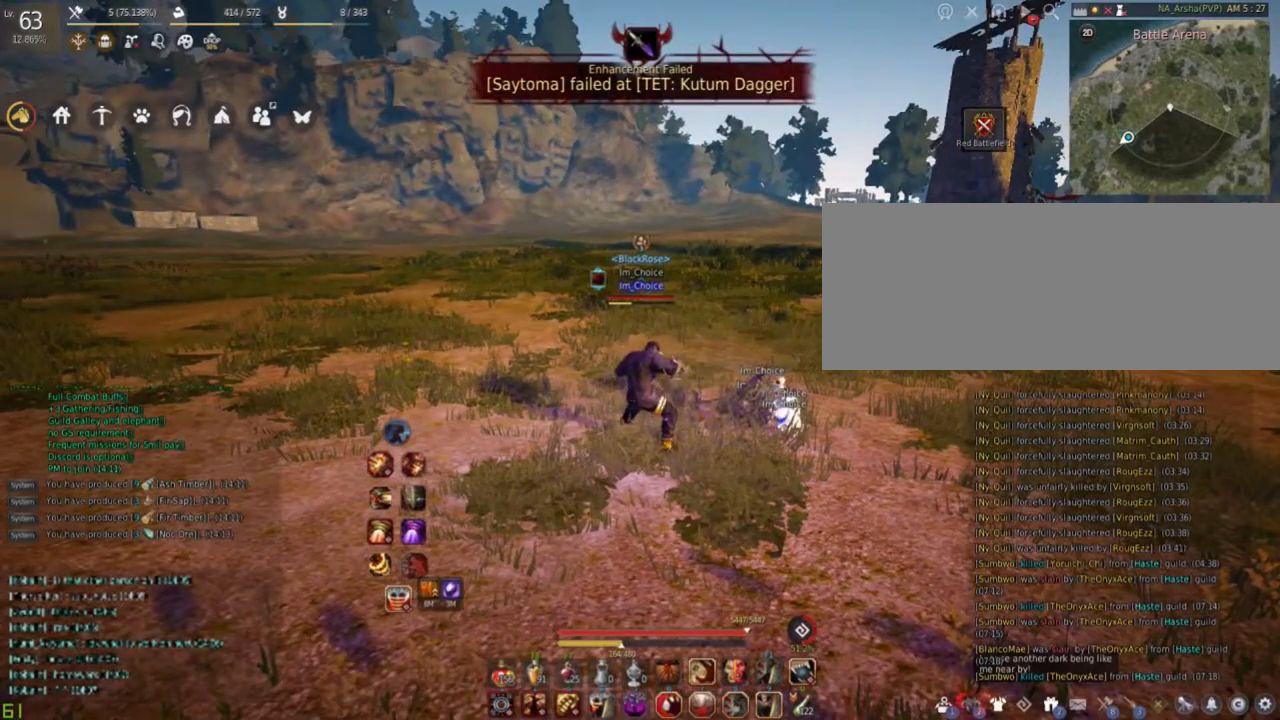
{"keys": [], "mouse": ["left", "right"], "events": [[100, "mouse_left", "down"], [100, "mouse_right", "down"]]}
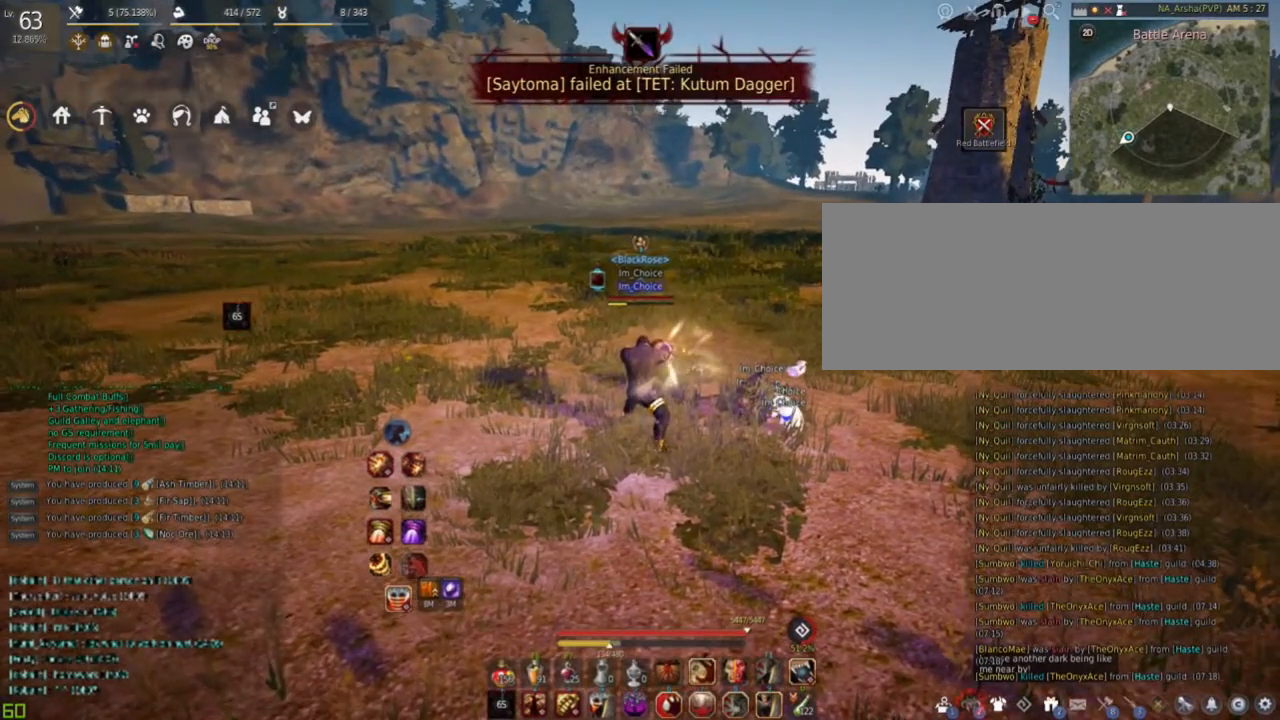
{"keys": ["a"], "mouse": ["left", "right"], "events": [[500, "a", "down"]]}
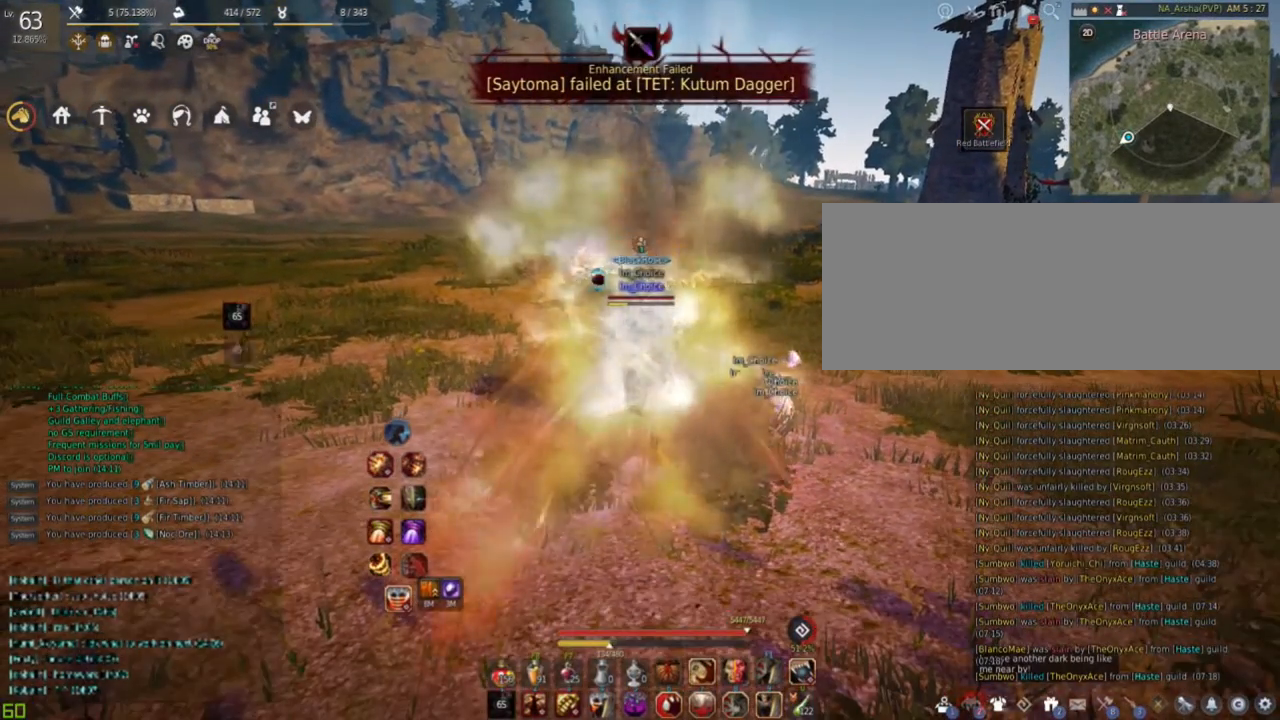
{"keys": [], "mouse": ["left", "right"], "events": [[134, "a", "up"]]}
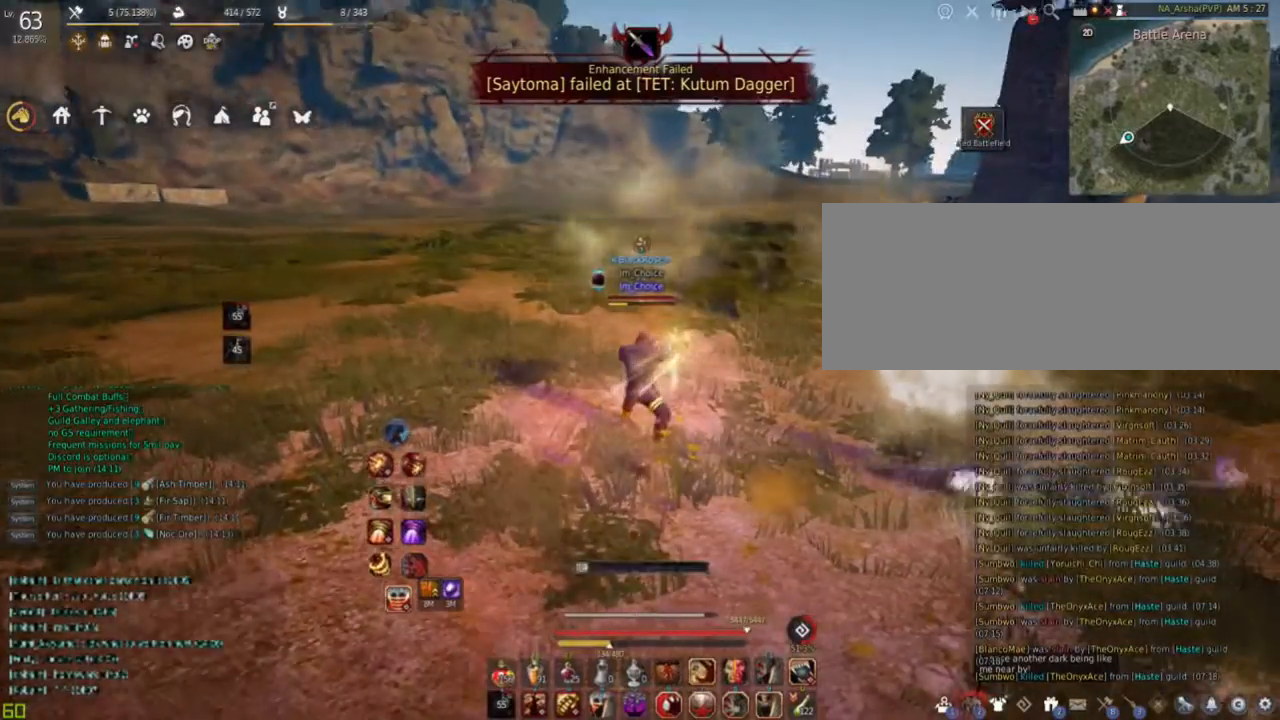
{"keys": [], "mouse": ["left", "right"], "events": []}
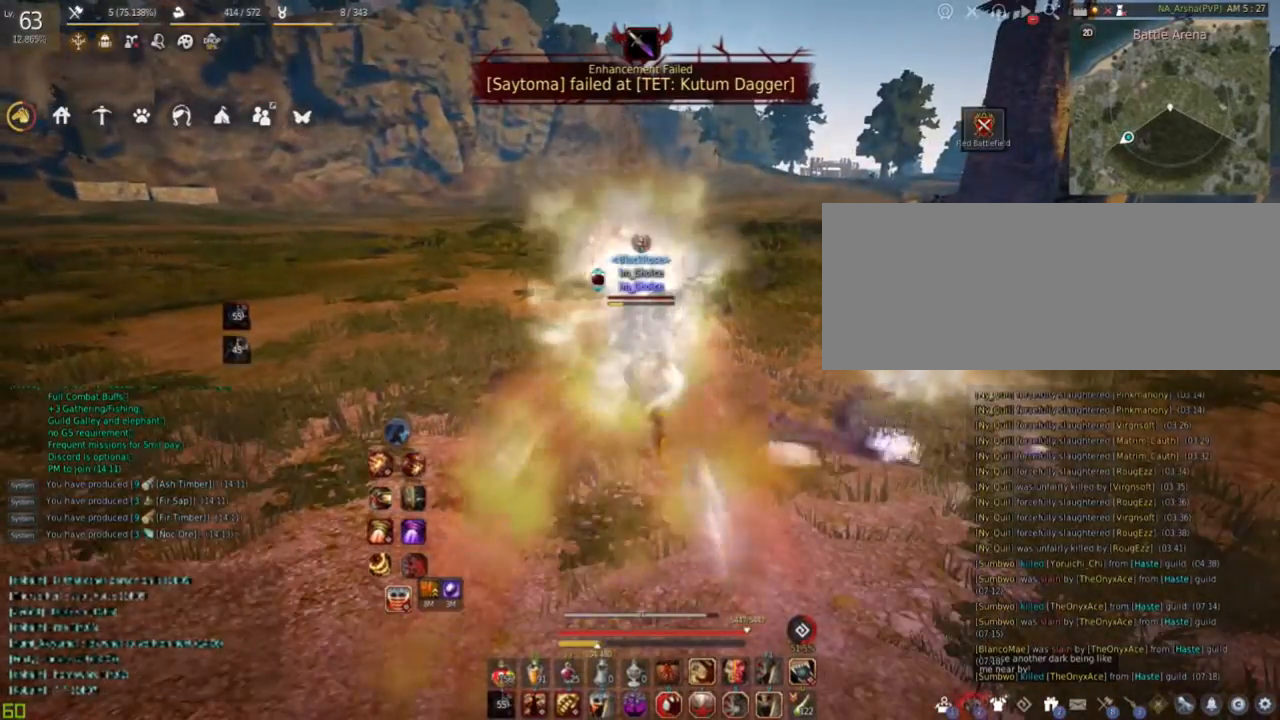
{"keys": [], "mouse": ["left", "right"], "events": [[83, "d", "down"], [233, "d", "up"]]}